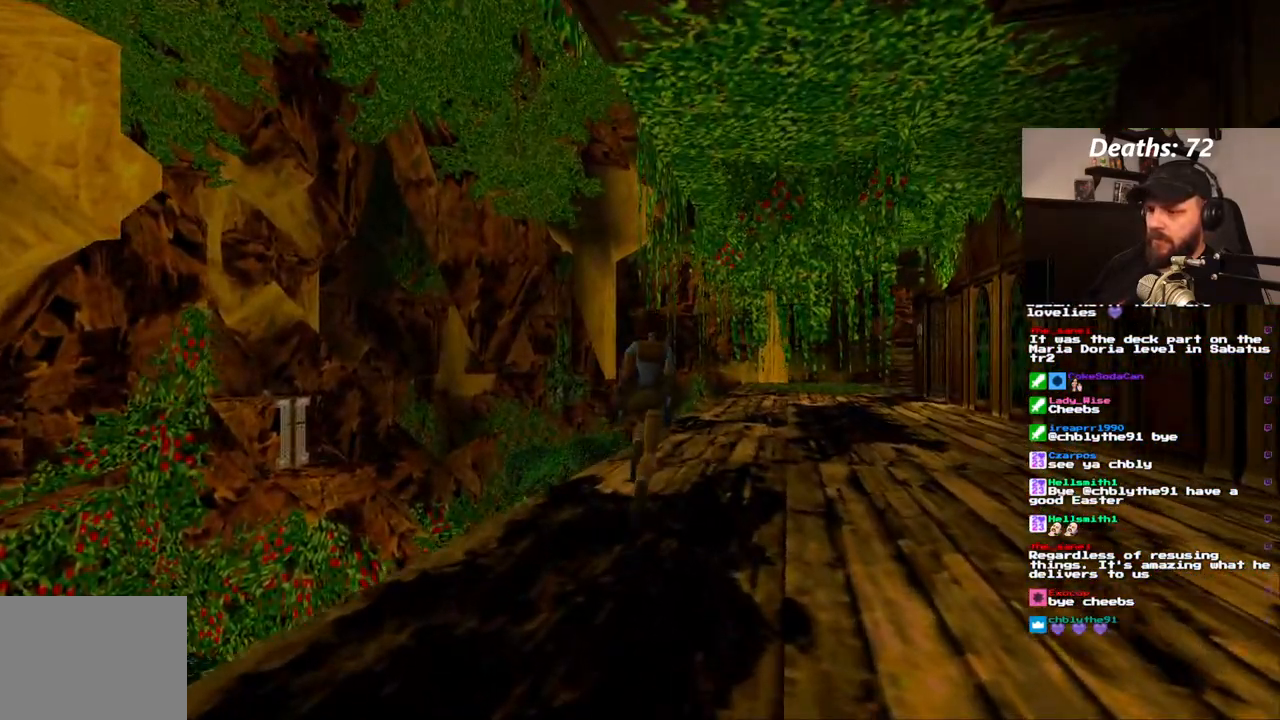
Gameplay with a controller (PlayStation layout); each line is a JSON object with the inputs held at the frame after it (dt_ms = milliseconds from this image to that frame). "events" lists button and stick changes between this image and that frame as [ms after this image, input, new state], when the widget could be followed in between. Not read: L3 R3.
{"dt_ms": 500, "buttons": ["DPAD_UP"], "left_stick": "center", "right_stick": "center", "events": [[100, "L2", "down"], [167, "DPAD_RIGHT", "up"], [167, "L2", "up"]]}
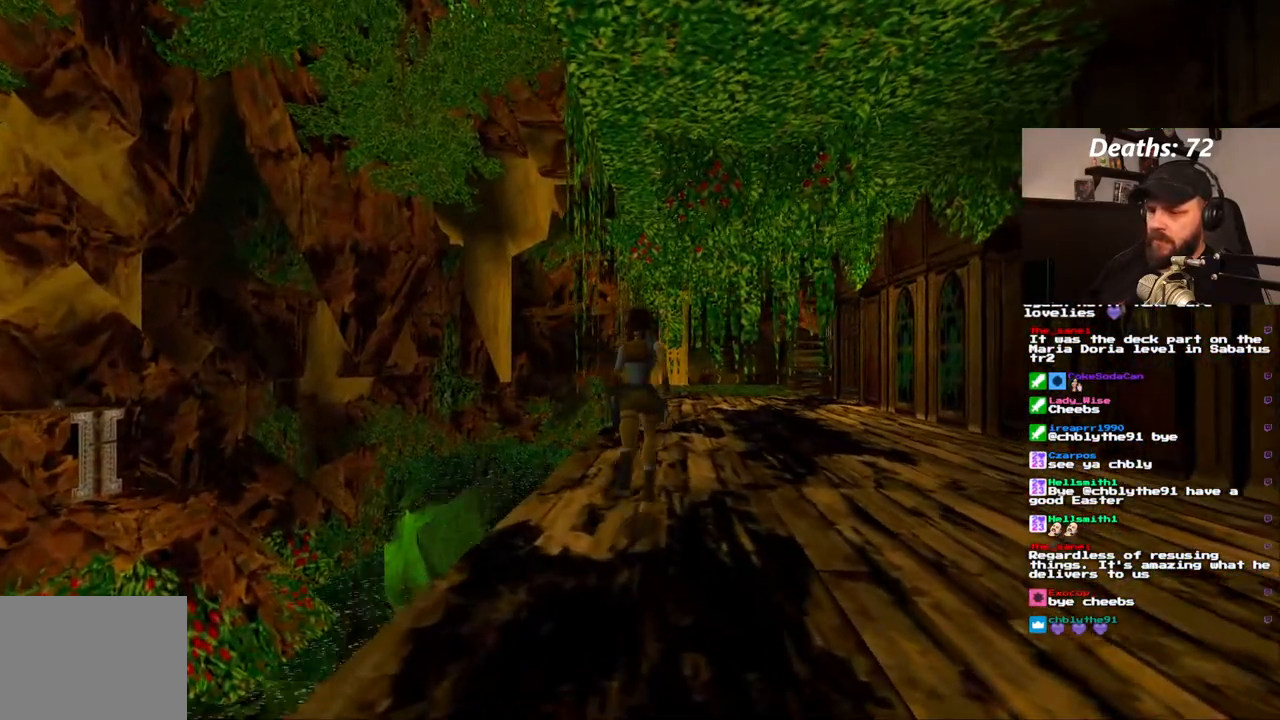
{"dt_ms": 500, "buttons": ["DPAD_UP"], "left_stick": "center", "right_stick": "center", "events": []}
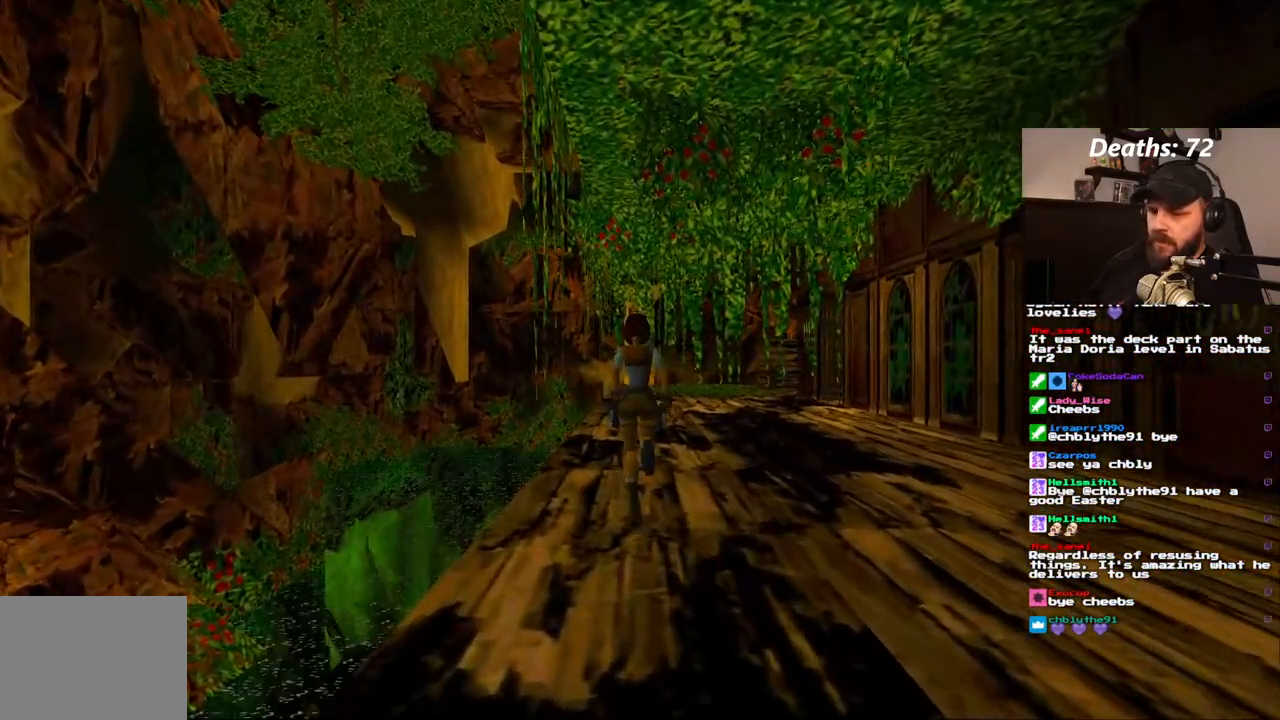
{"dt_ms": 500, "buttons": ["DPAD_UP"], "left_stick": "center", "right_stick": "center", "events": []}
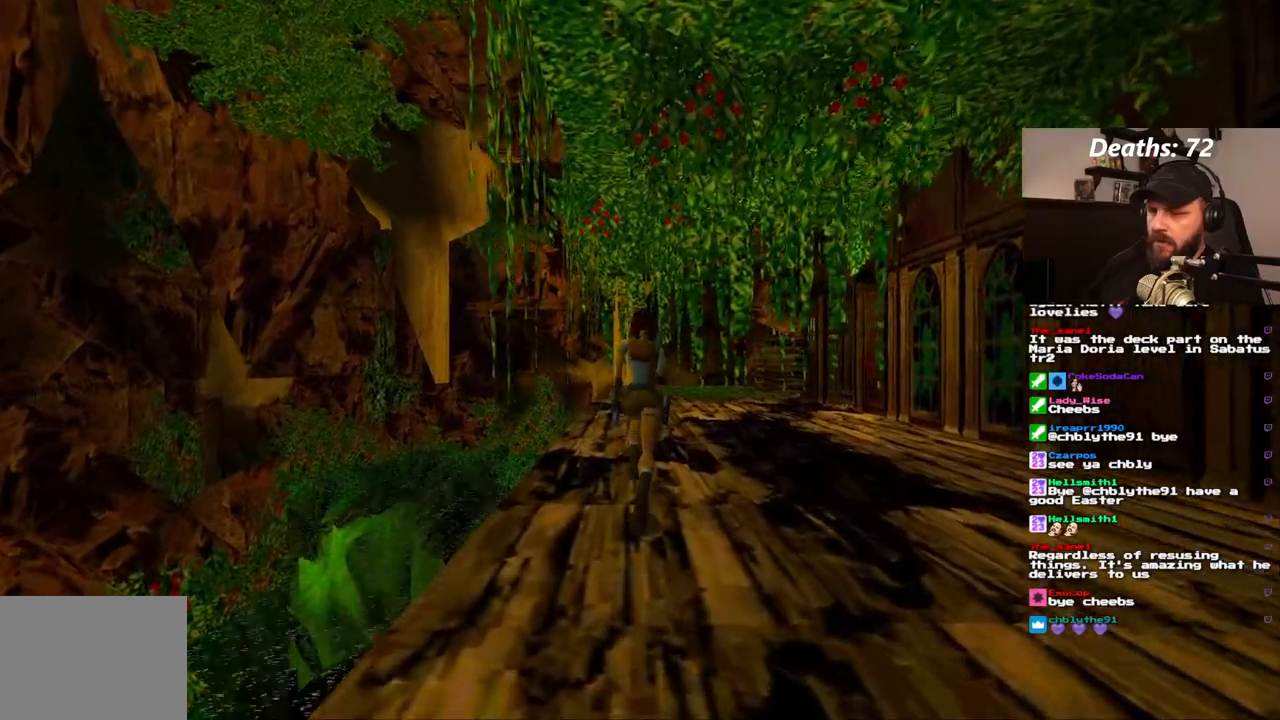
{"dt_ms": 500, "buttons": ["DPAD_LEFT"], "left_stick": "center", "right_stick": "center", "events": [[300, "DPAD_LEFT", "down"], [433, "DPAD_UP", "up"]]}
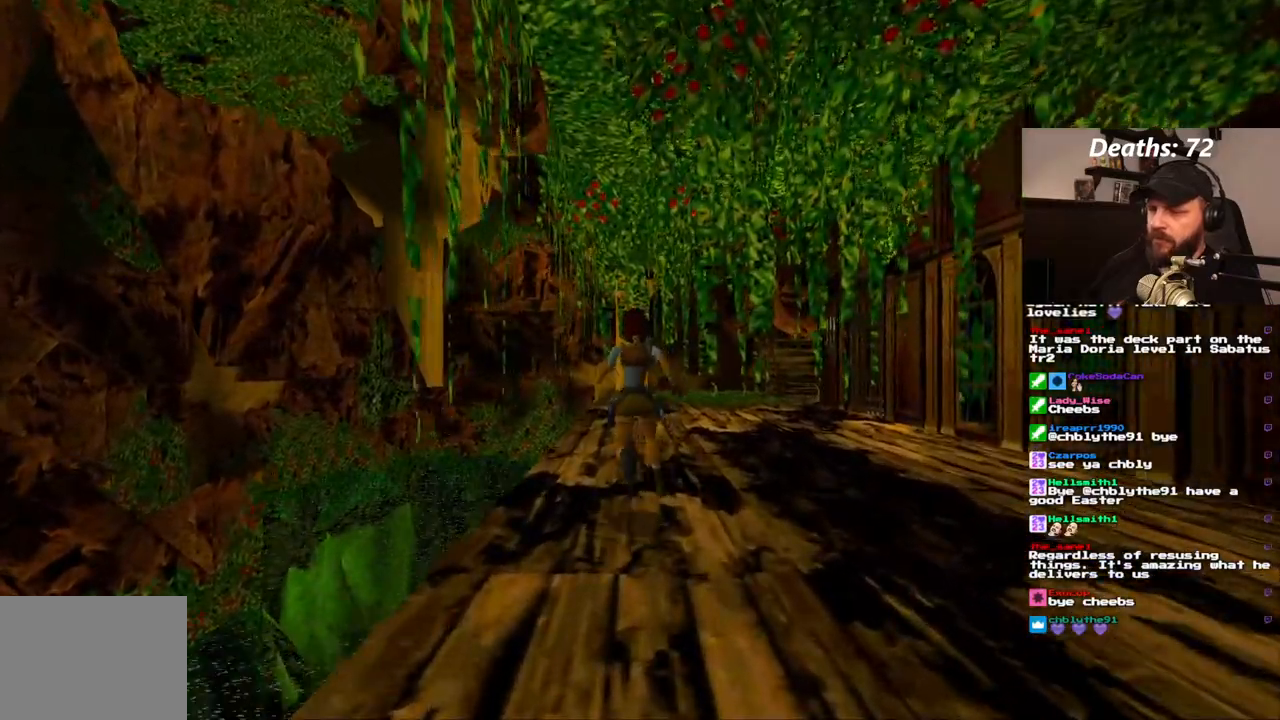
{"dt_ms": 500, "buttons": ["DPAD_LEFT"], "left_stick": "center", "right_stick": "center", "events": []}
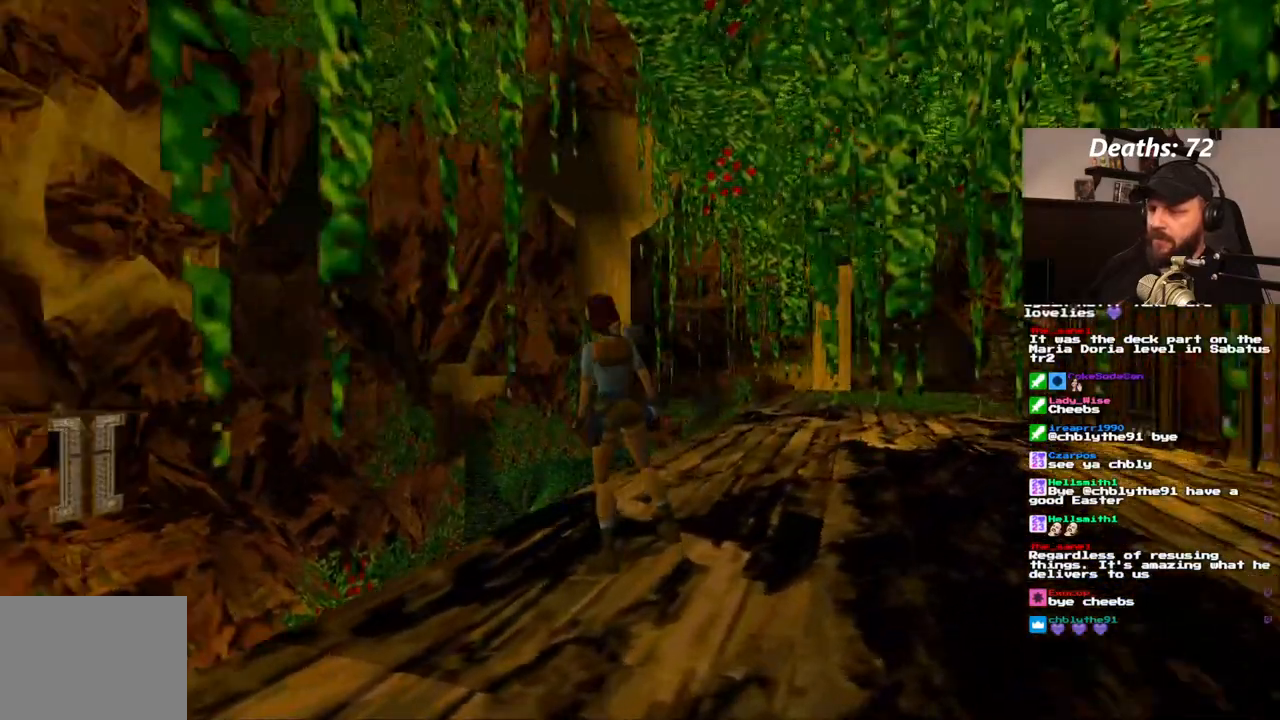
{"dt_ms": 500, "buttons": ["L1"], "left_stick": "center", "right_stick": "center", "events": [[133, "L1", "down"], [167, "DPAD_LEFT", "up"], [317, "DPAD_UP", "down"], [450, "DPAD_UP", "up"]]}
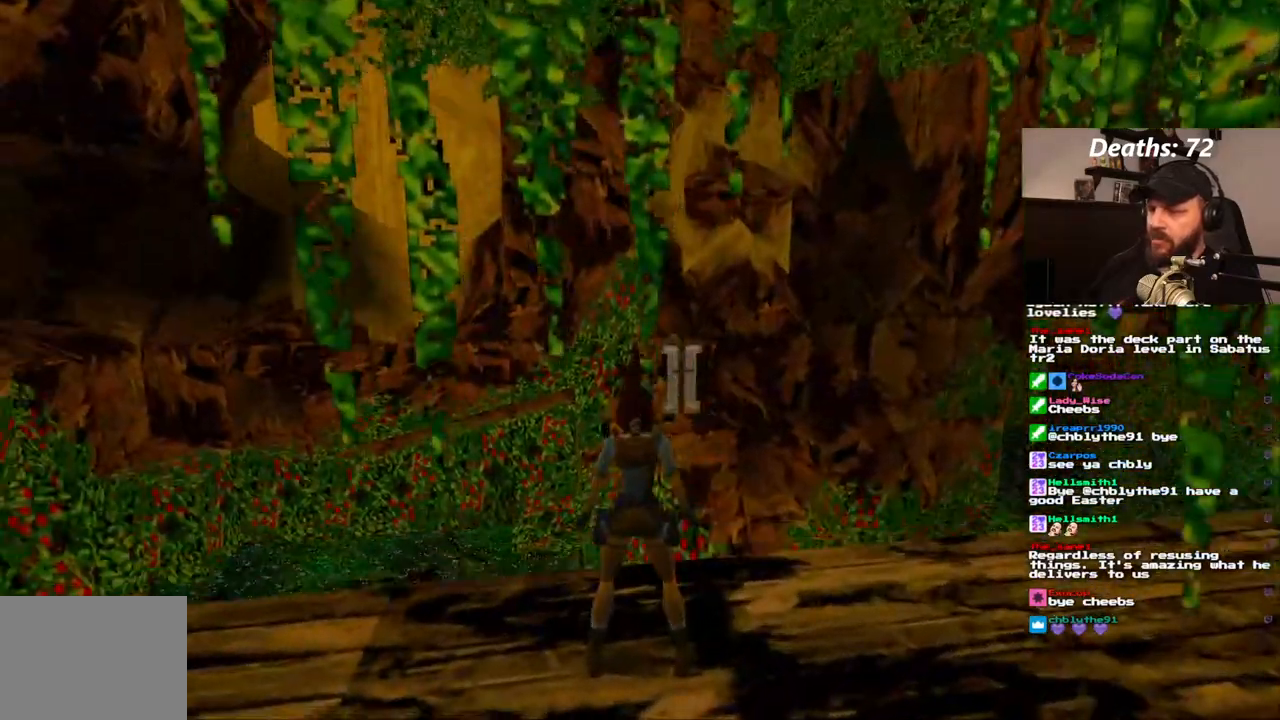
{"dt_ms": 500, "buttons": ["L1", "DPAD_LEFT"], "left_stick": "center", "right_stick": "center", "events": [[400, "DPAD_LEFT", "down"]]}
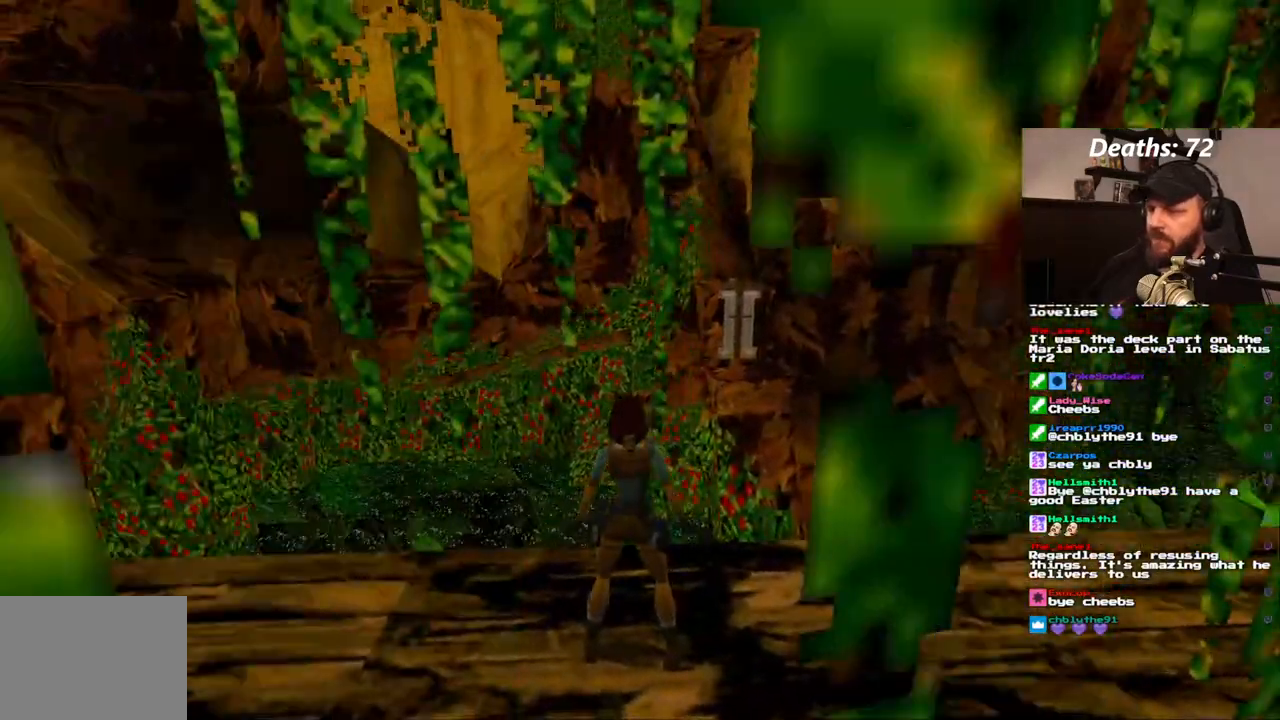
{"dt_ms": 500, "buttons": ["L1"], "left_stick": "center", "right_stick": "center", "events": [[250, "DPAD_LEFT", "up"]]}
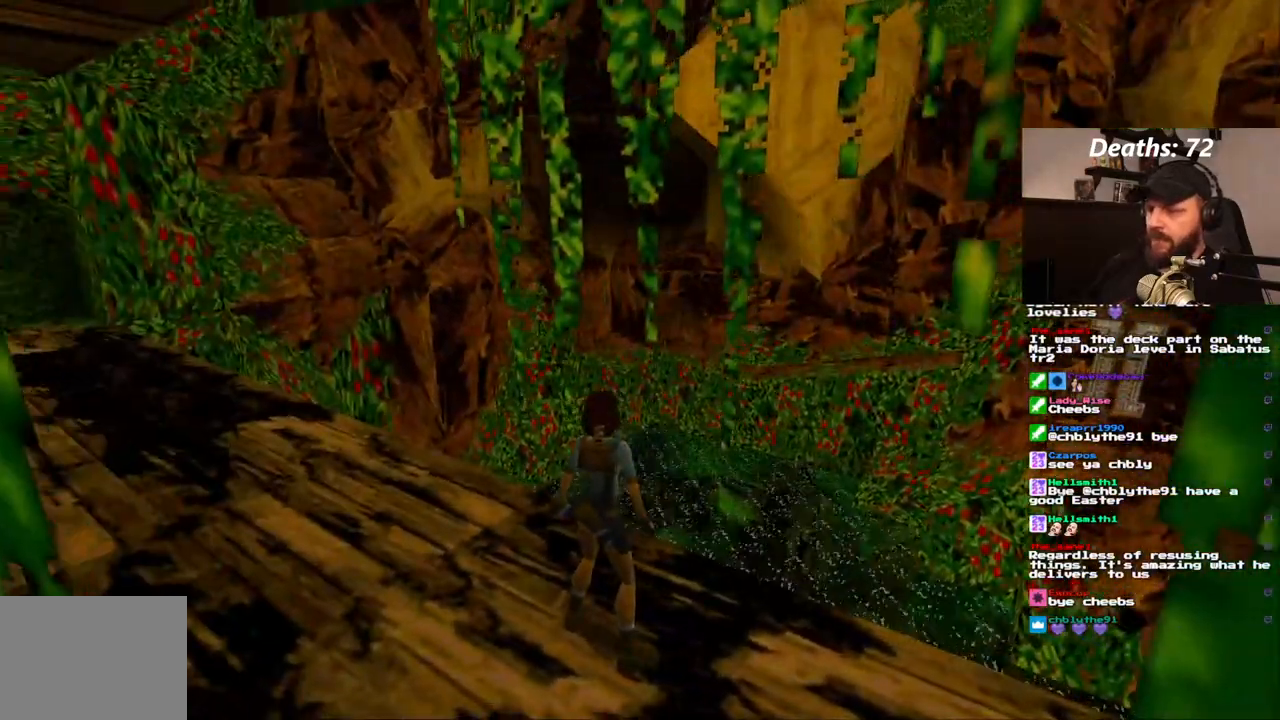
{"dt_ms": 500, "buttons": ["L1"], "left_stick": "center", "right_stick": "center", "events": []}
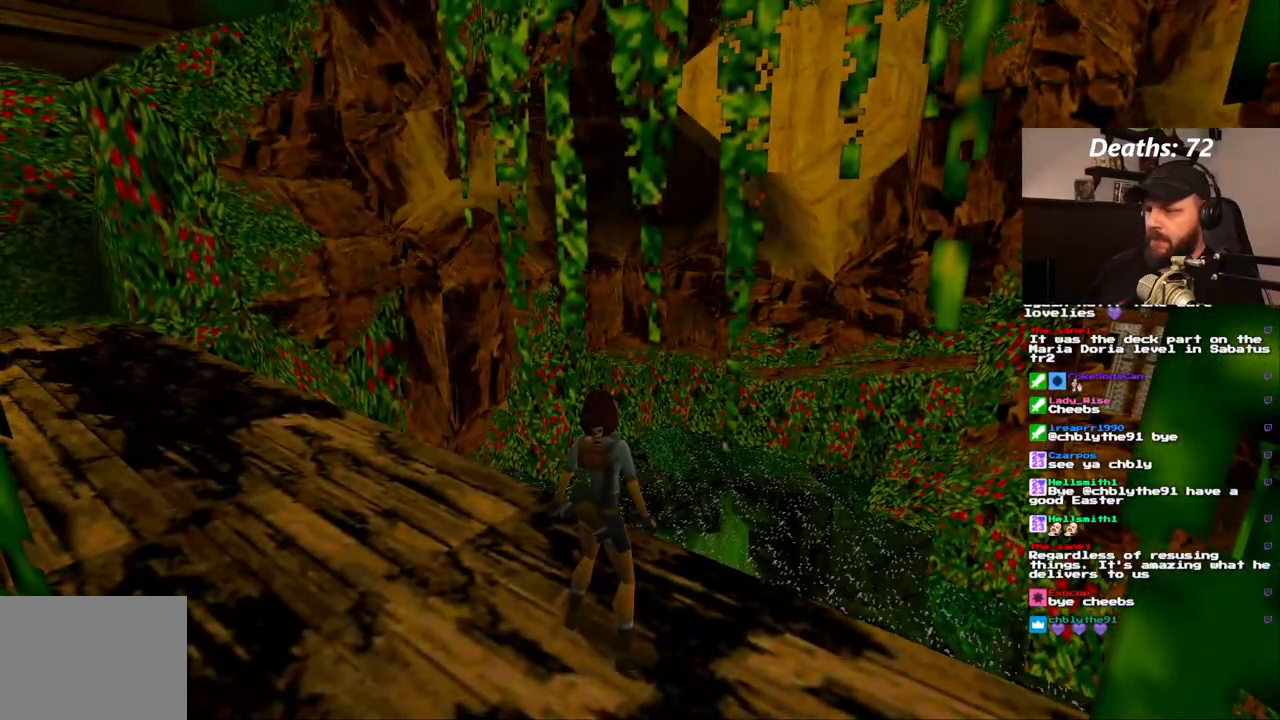
{"dt_ms": 500, "buttons": ["DPAD_RIGHT"], "left_stick": "center", "right_stick": "center", "events": [[267, "L1", "up"], [300, "DPAD_RIGHT", "down"]]}
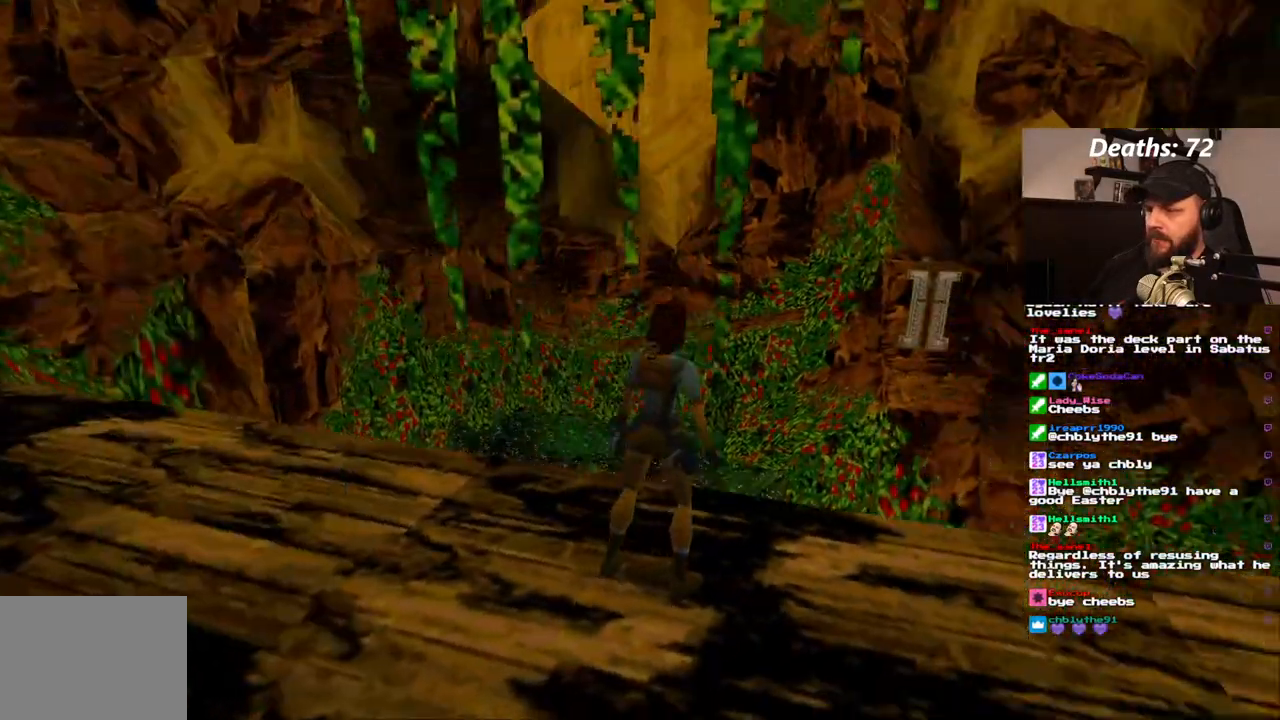
{"dt_ms": 500, "buttons": ["DPAD_RIGHT"], "left_stick": "center", "right_stick": "center", "events": []}
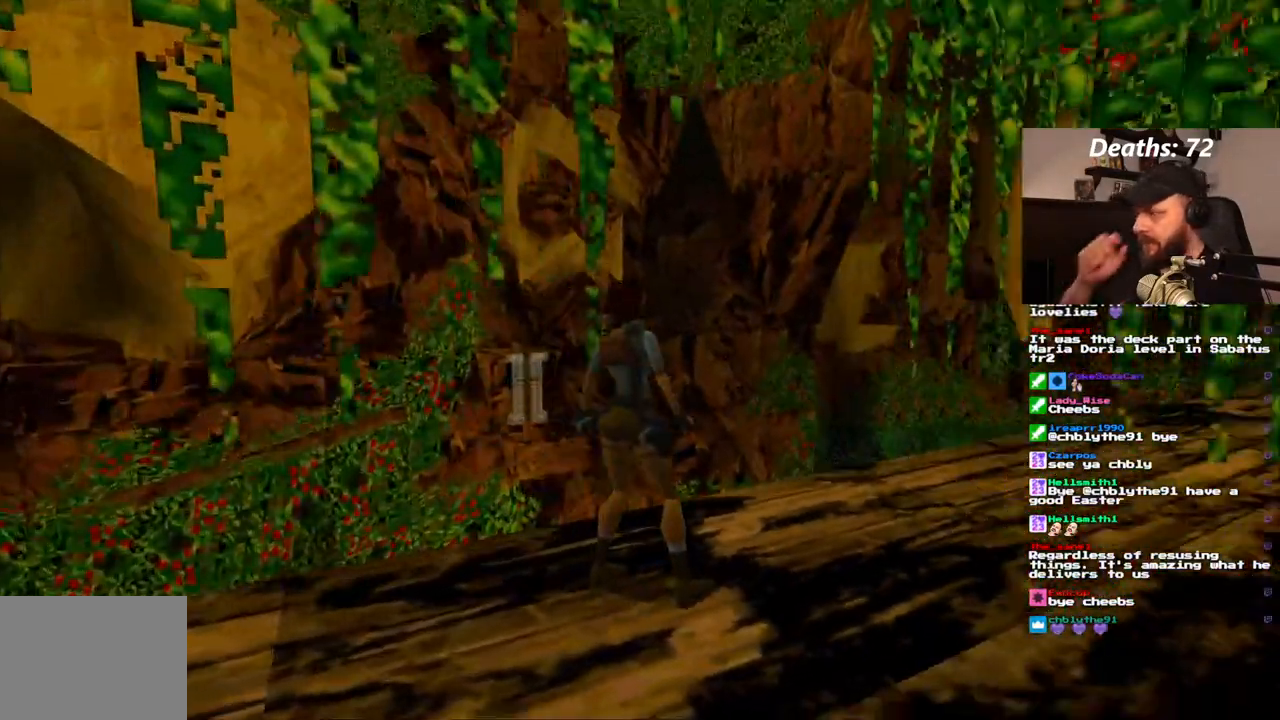
{"dt_ms": 500, "buttons": ["DPAD_UP"], "left_stick": "center", "right_stick": "center", "events": [[183, "DPAD_UP", "down"], [217, "DPAD_RIGHT", "up"]]}
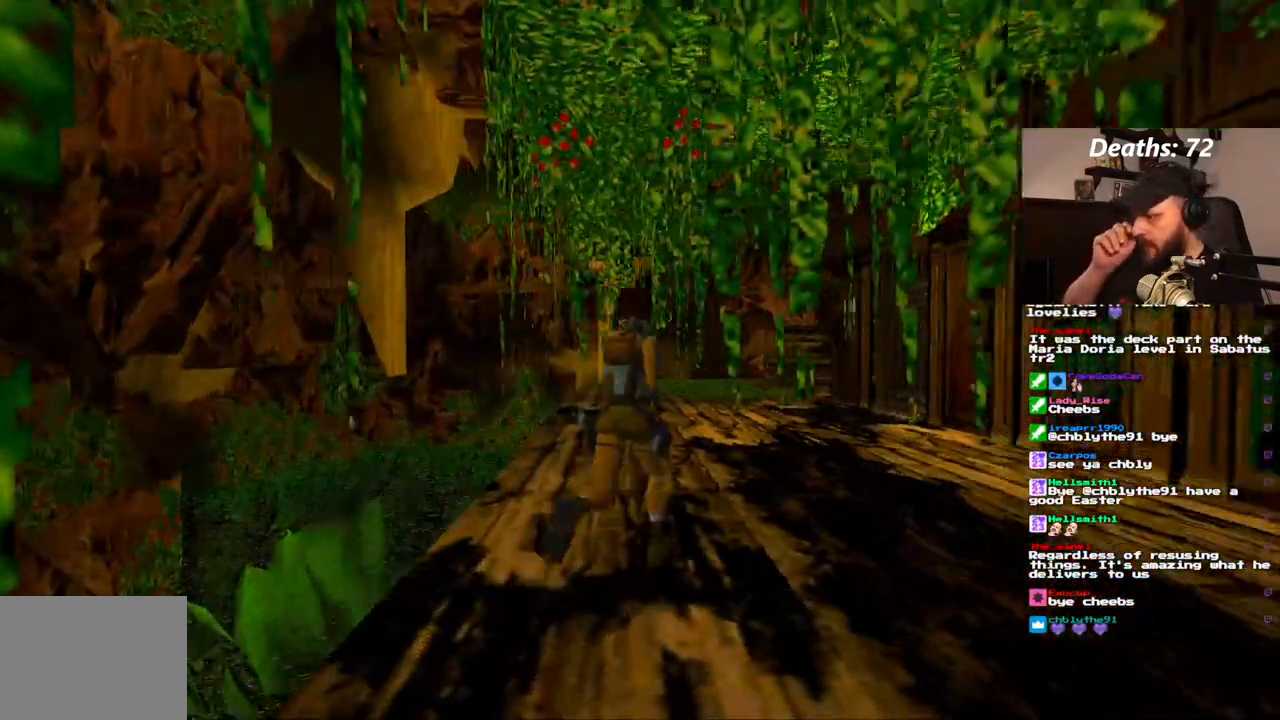
{"dt_ms": 500, "buttons": ["DPAD_UP", "DPAD_LEFT"], "left_stick": "center", "right_stick": "center", "events": [[217, "DPAD_LEFT", "down"]]}
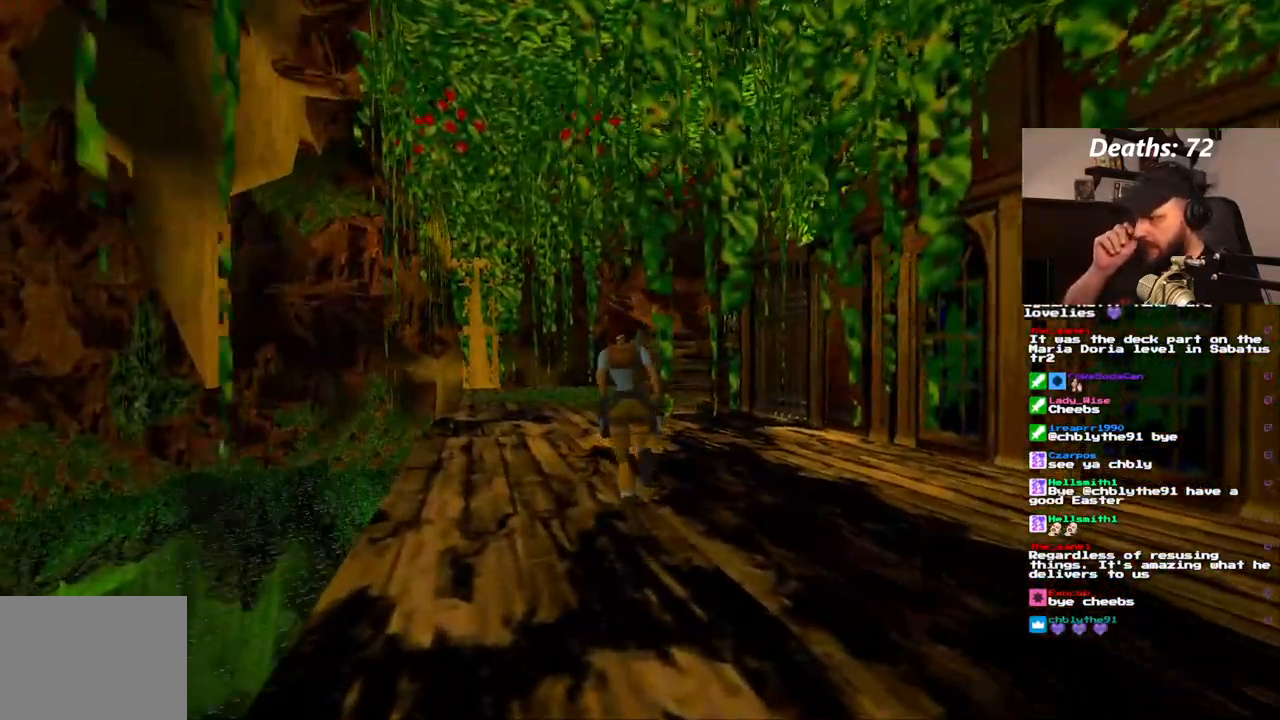
{"dt_ms": 500, "buttons": ["DPAD_UP"], "left_stick": "center", "right_stick": "center", "events": [[33, "DPAD_LEFT", "up"]]}
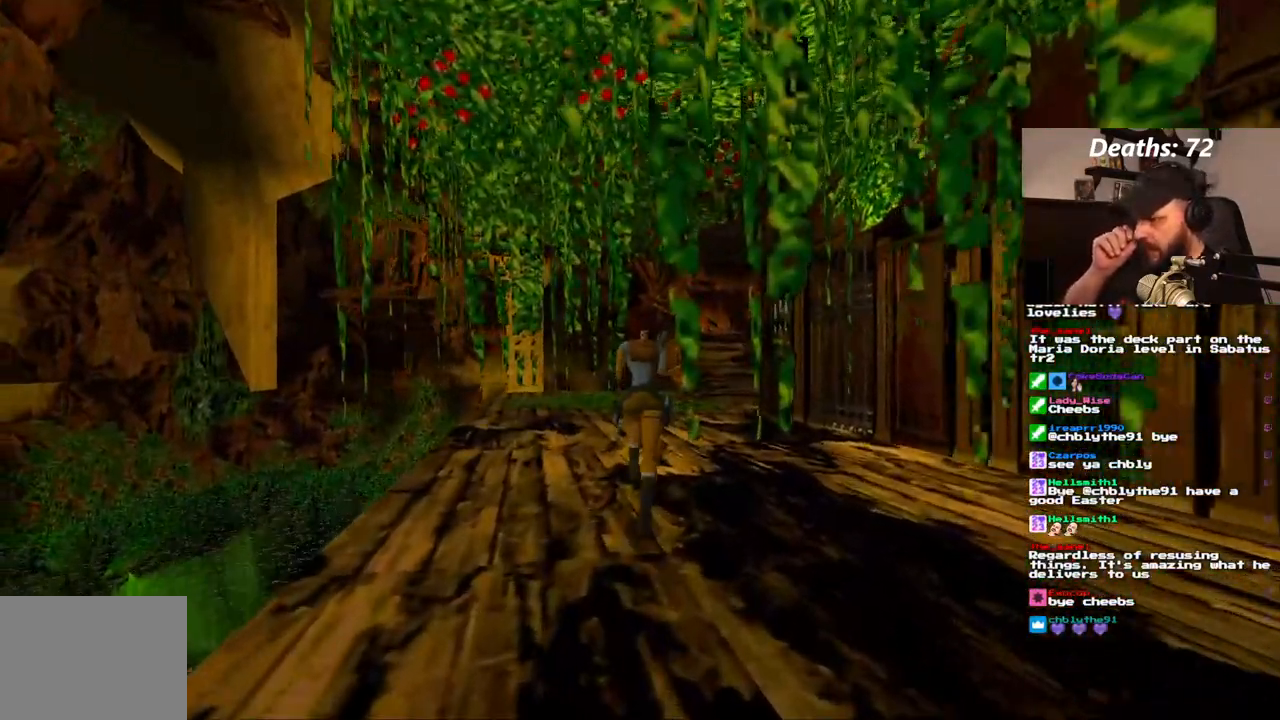
{"dt_ms": 1000, "buttons": ["DPAD_UP"], "left_stick": "center", "right_stick": "center", "events": [[500, "DPAD_RIGHT", "down"], [950, "DPAD_RIGHT", "up"]]}
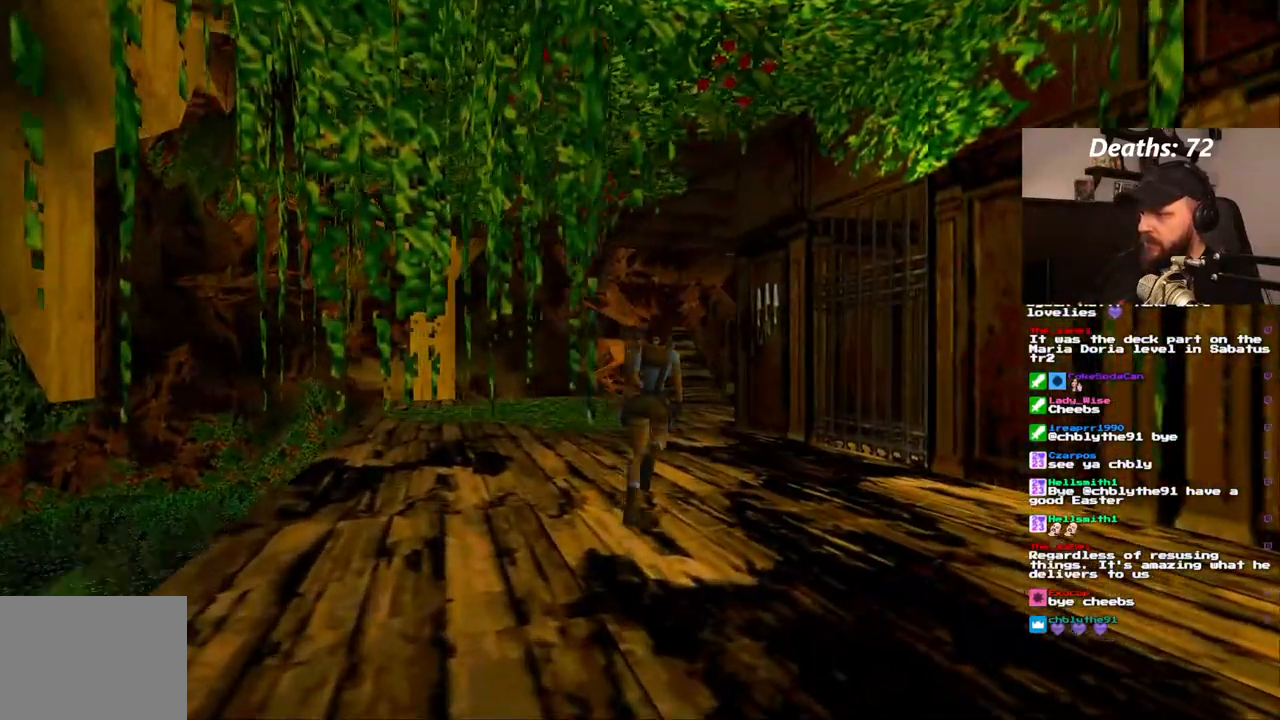
{"dt_ms": 500, "buttons": ["DPAD_UP"], "left_stick": "center", "right_stick": "center", "events": []}
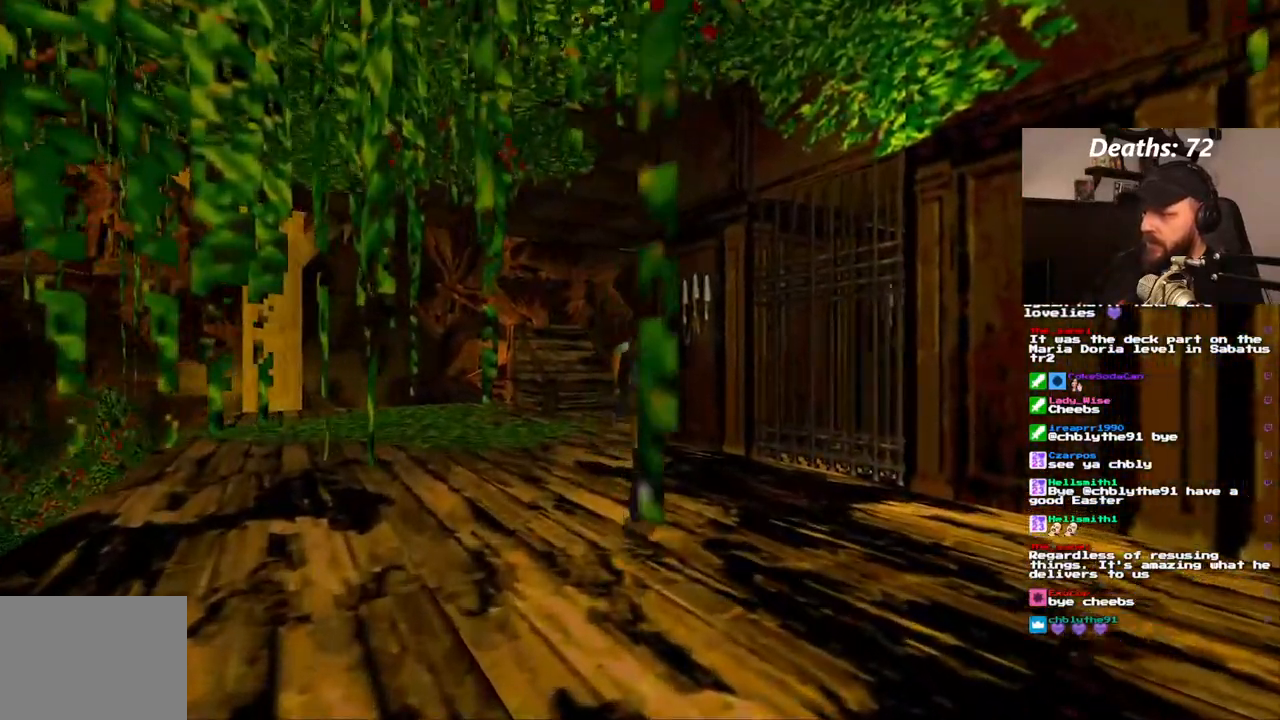
{"dt_ms": 500, "buttons": ["DPAD_UP", "DPAD_LEFT"], "left_stick": "center", "right_stick": "center", "events": [[167, "DPAD_LEFT", "down"]]}
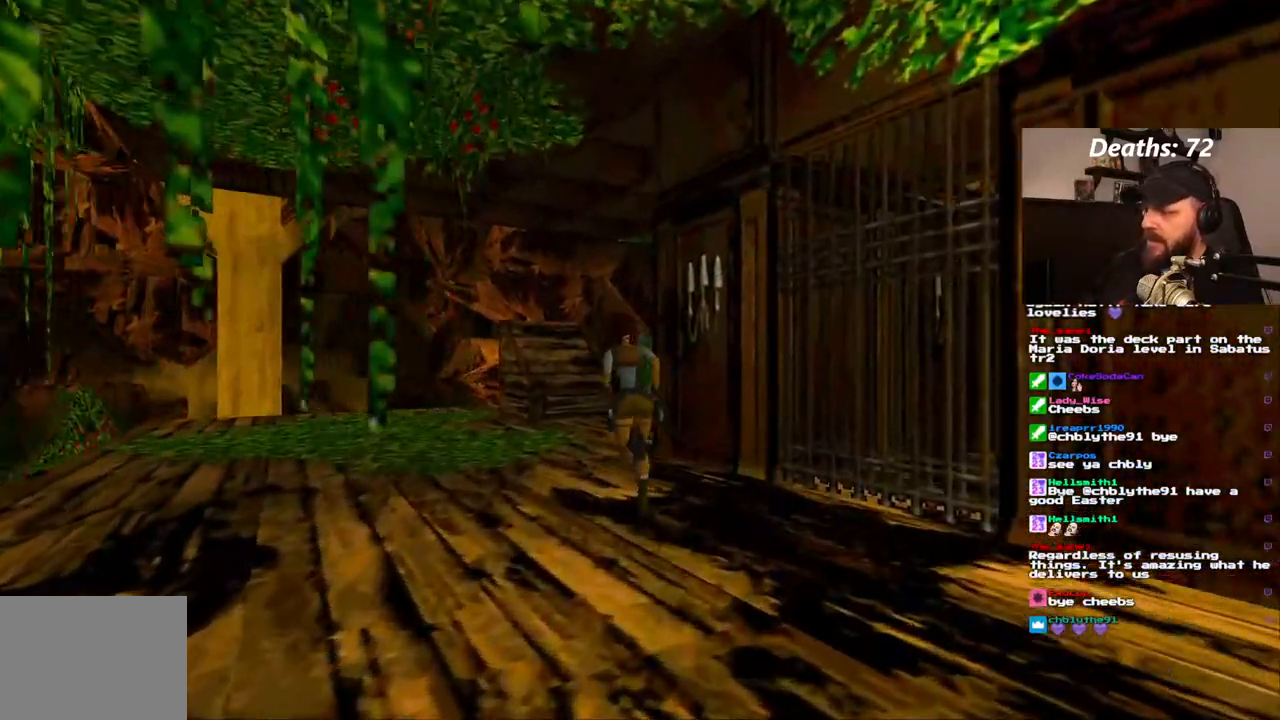
{"dt_ms": 1000, "buttons": ["DPAD_UP"], "left_stick": "center", "right_stick": "center", "events": [[17, "DPAD_LEFT", "up"]]}
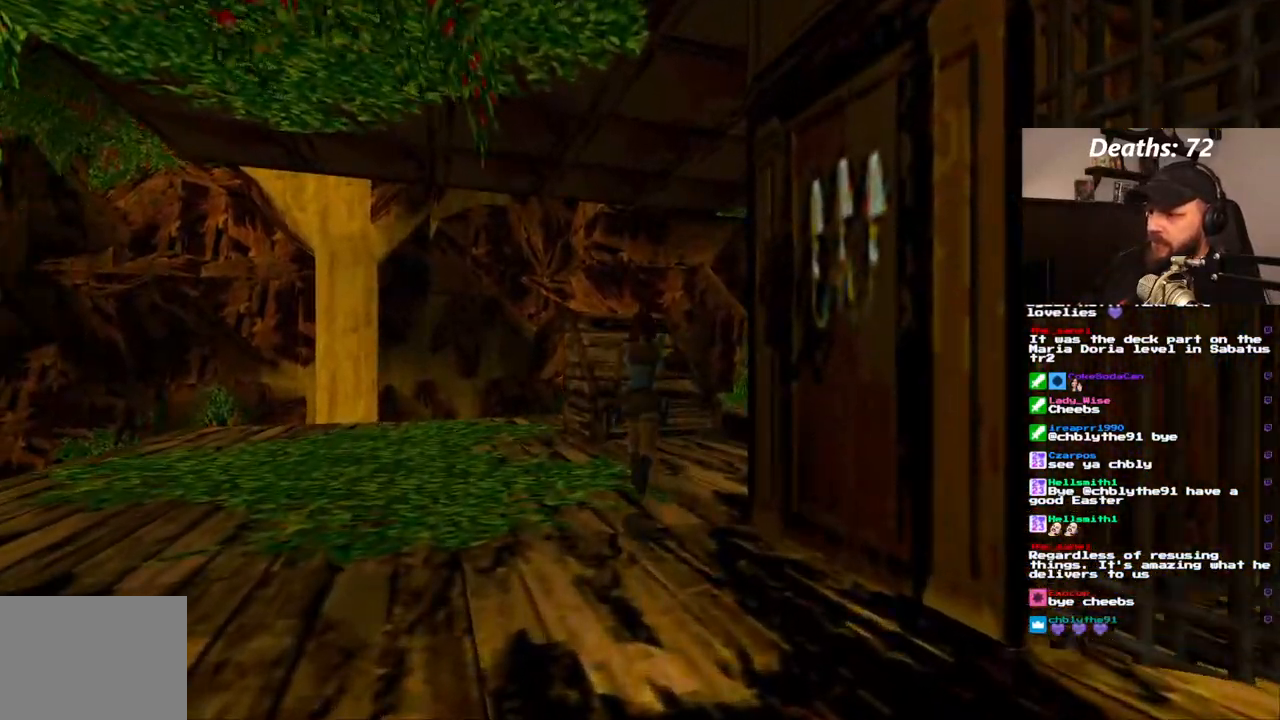
{"dt_ms": 500, "buttons": ["DPAD_UP"], "left_stick": "center", "right_stick": "center", "events": []}
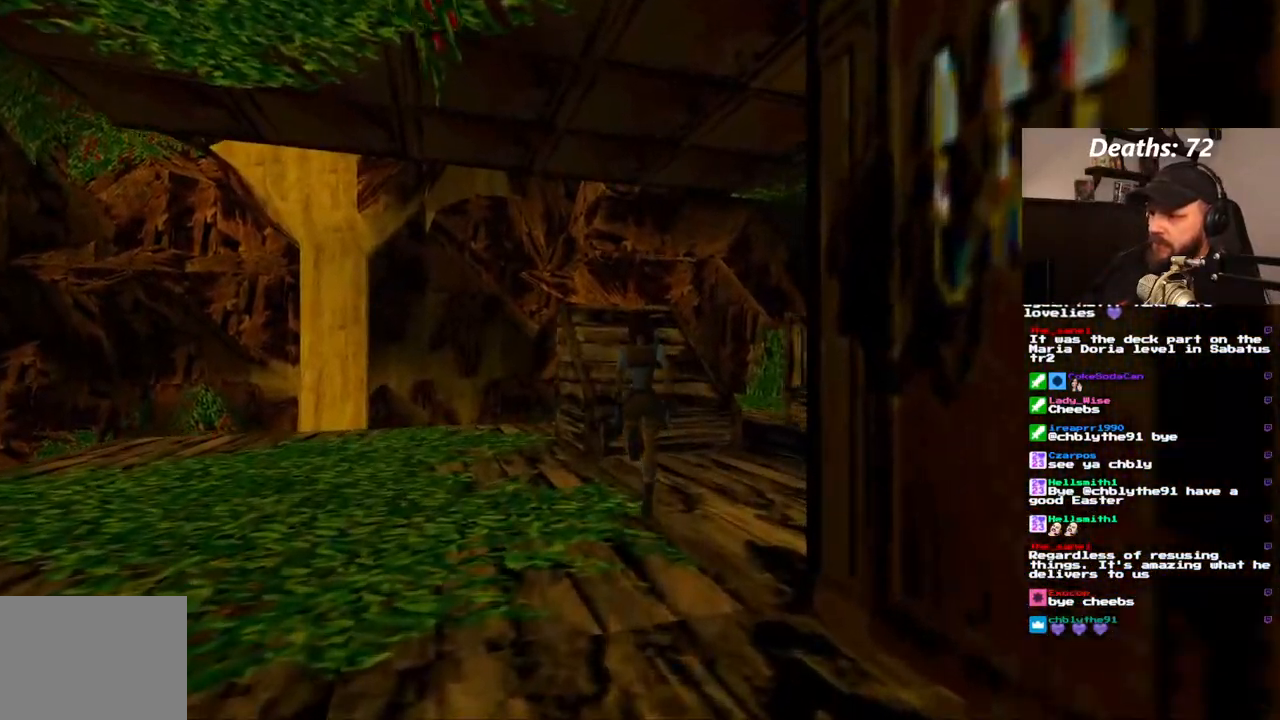
{"dt_ms": 500, "buttons": ["DPAD_RIGHT"], "left_stick": "center", "right_stick": "center", "events": [[33, "DPAD_RIGHT", "down"], [100, "DPAD_UP", "up"]]}
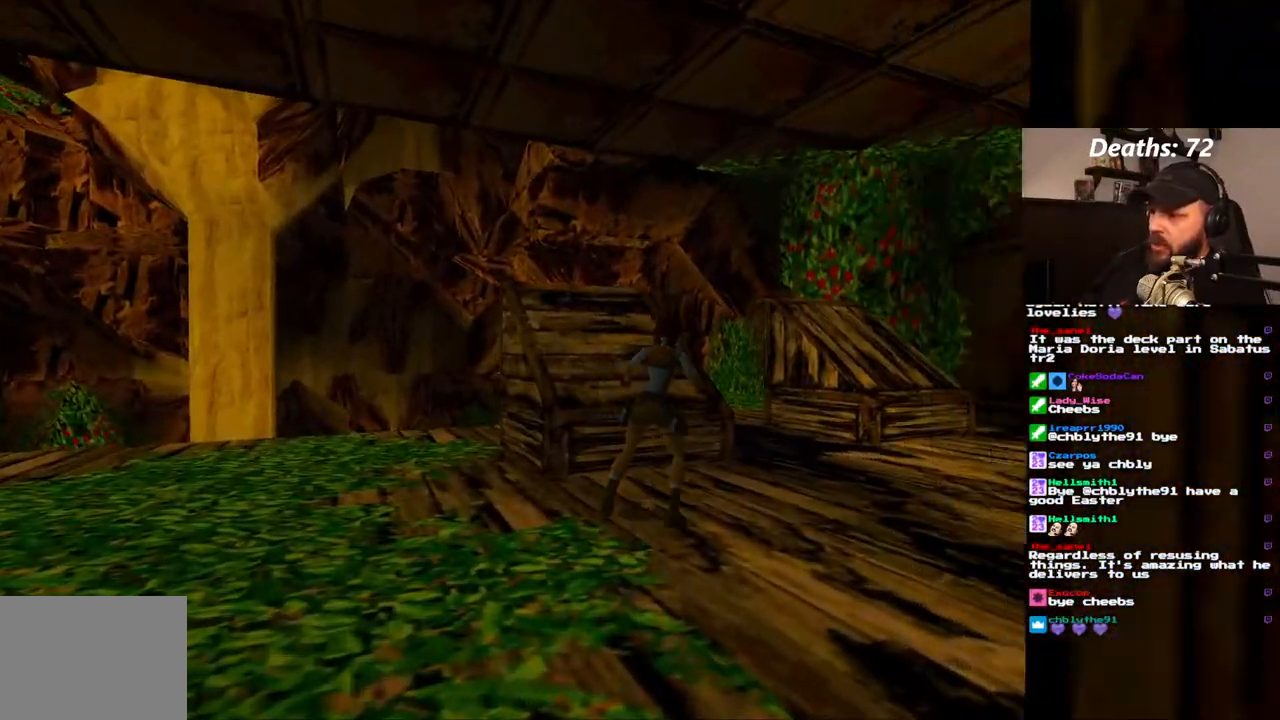
{"dt_ms": 500, "buttons": [], "left_stick": "center", "right_stick": "center", "events": [[350, "DPAD_RIGHT", "up"]]}
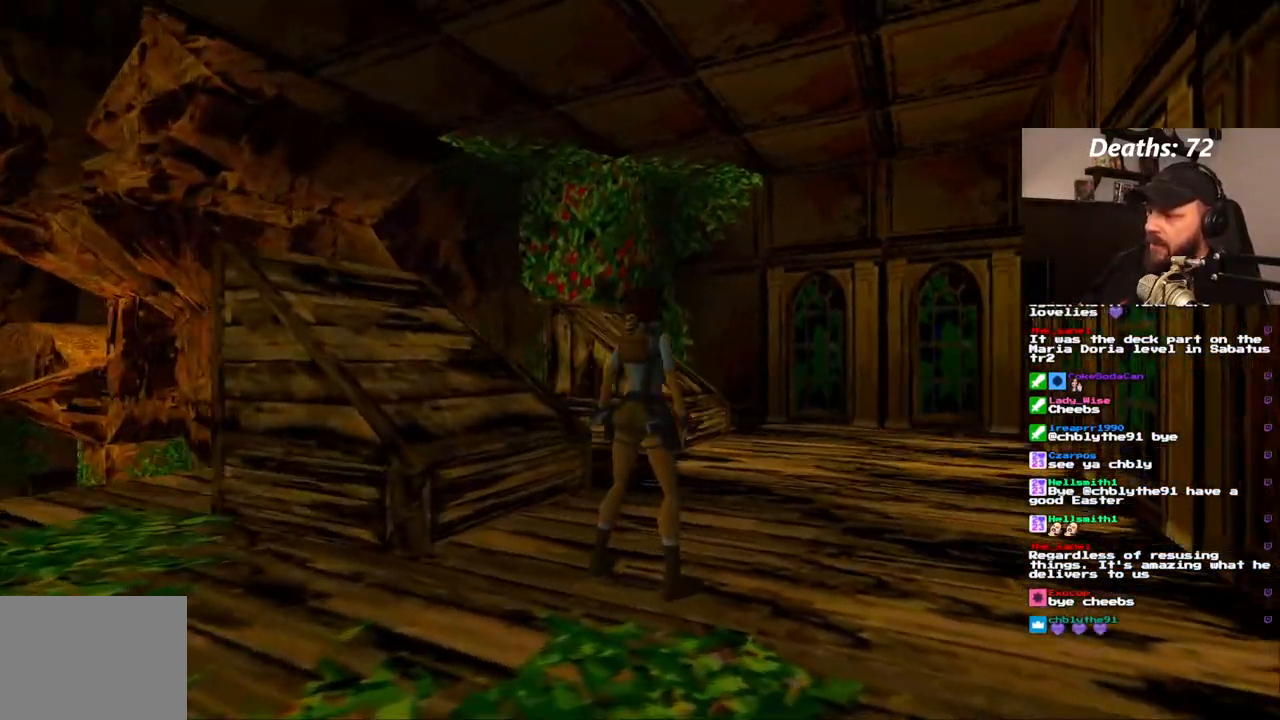
{"dt_ms": 500, "buttons": [], "left_stick": "center", "right_stick": "center", "events": []}